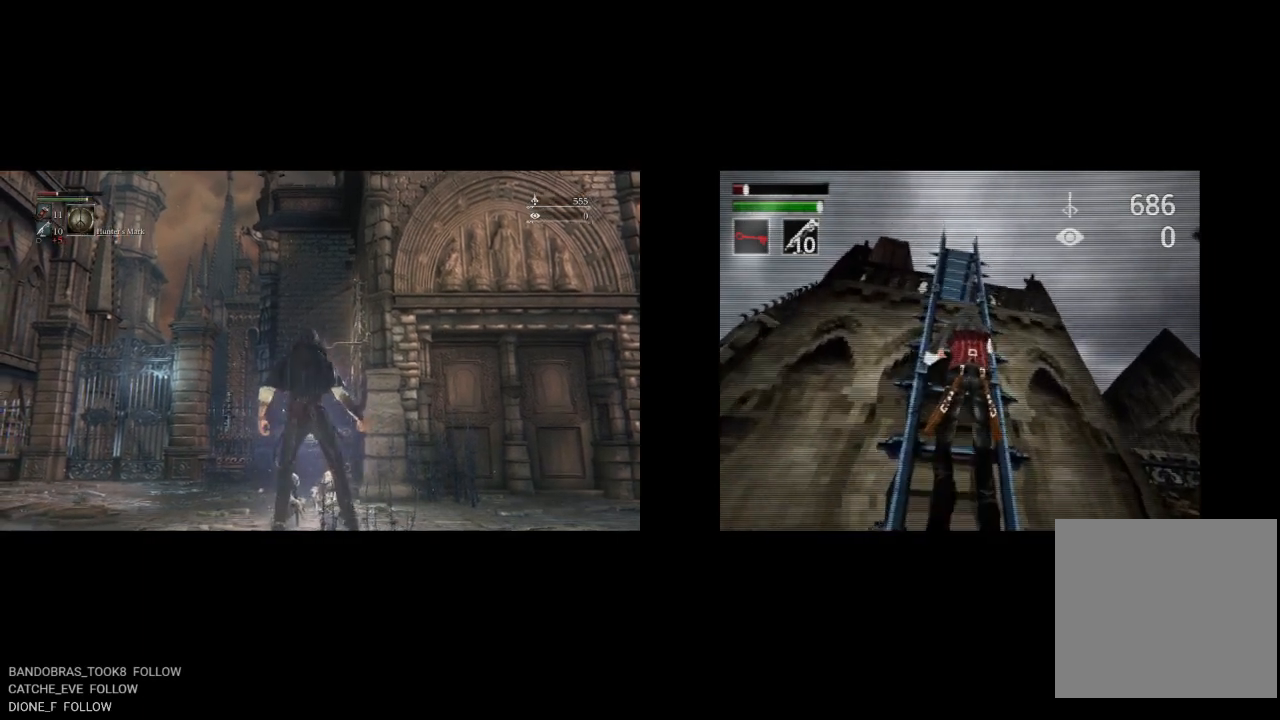
Gameplay with a controller (PlayStation layout); each line is a JSON object with the inputs held at the frame after it. "events" lists button and stick changes between this image and that frame as [ms after this image, input, new state], when the widget could be followed in between.
{"buttons": ["DPAD_UP"], "left_stick": "center", "right_stick": "center", "events": []}
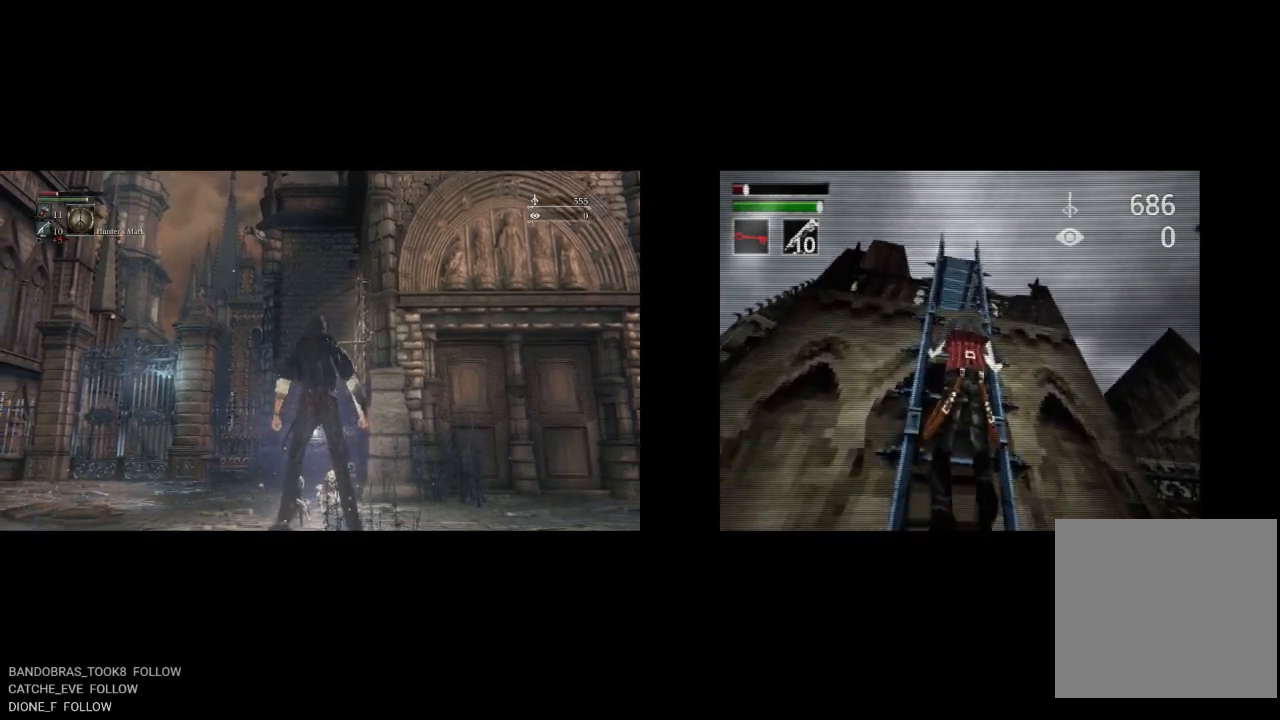
{"buttons": ["DPAD_UP"], "left_stick": "center", "right_stick": "right", "events": [[483, "right_stick", "right"]]}
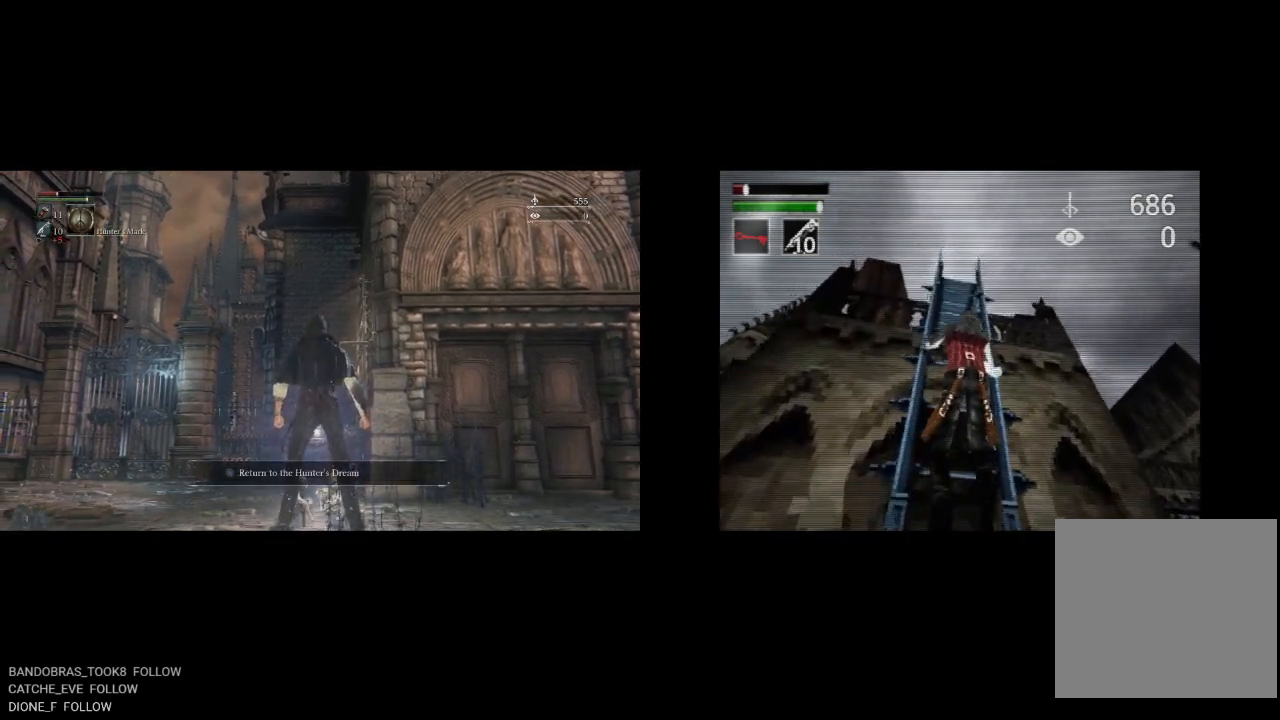
{"buttons": ["DPAD_UP"], "left_stick": "center", "right_stick": "right", "events": []}
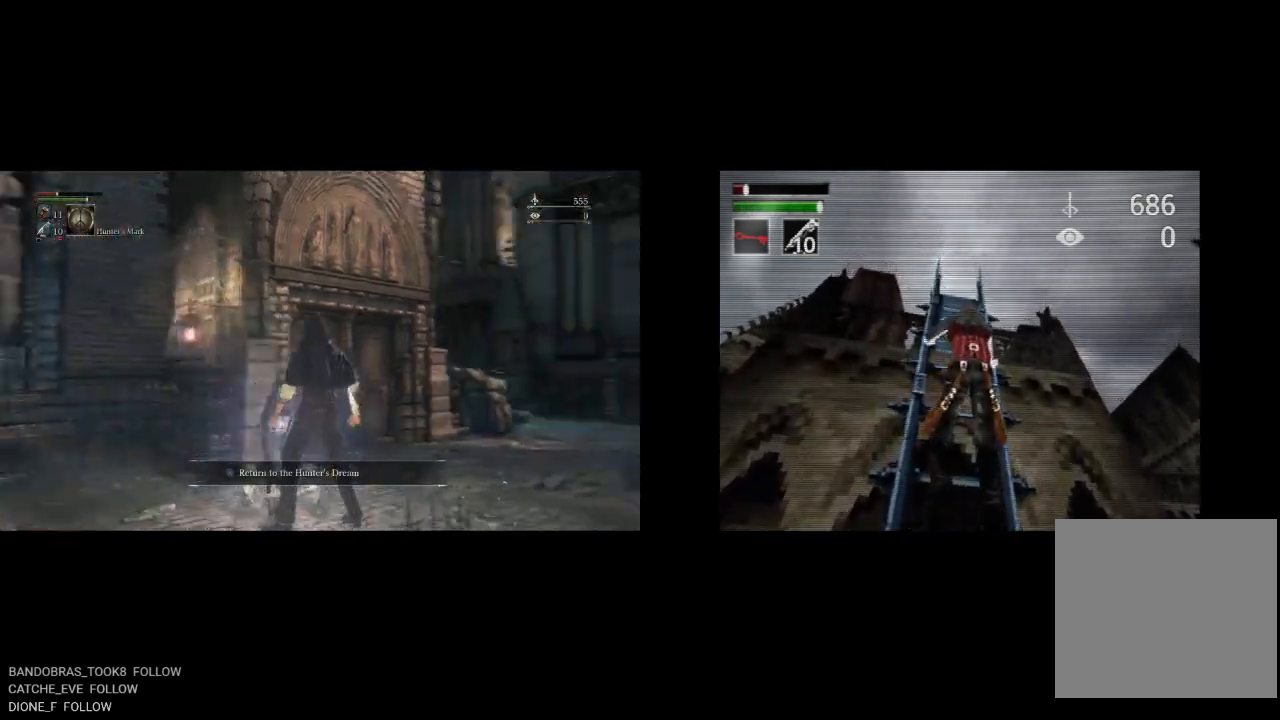
{"buttons": ["DPAD_UP"], "left_stick": "center", "right_stick": "right", "events": [[150, "right_stick", "center"], [433, "right_stick", "right"]]}
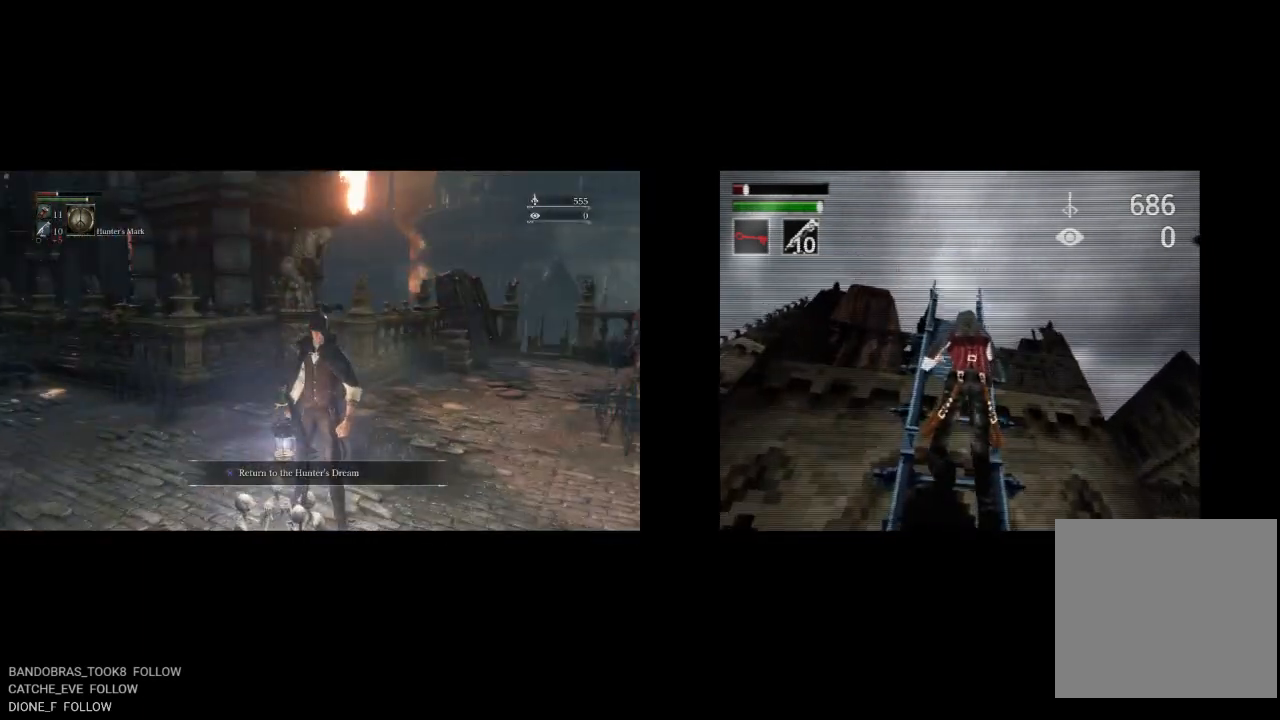
{"buttons": ["DPAD_UP"], "left_stick": "center", "right_stick": "center", "events": [[117, "right_stick", "center"]]}
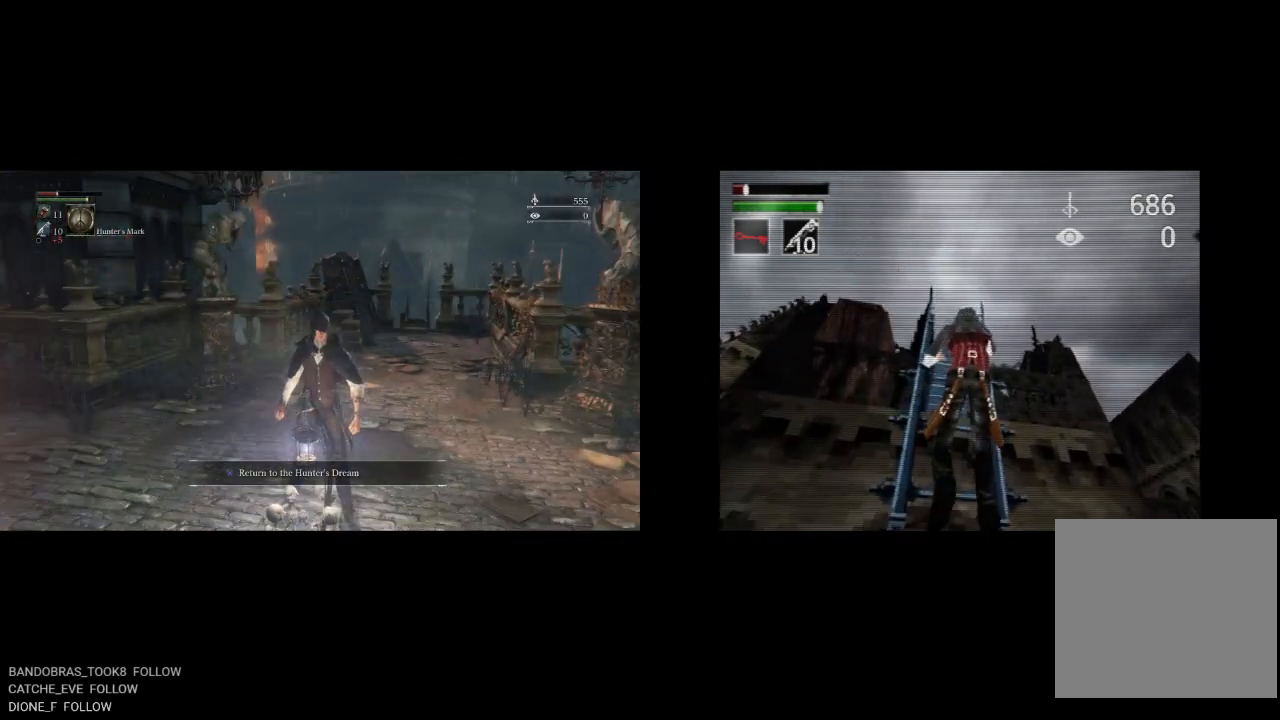
{"buttons": ["DPAD_UP"], "left_stick": "center", "right_stick": "center", "events": [[283, "right_stick", "down-left"], [450, "right_stick", "center"]]}
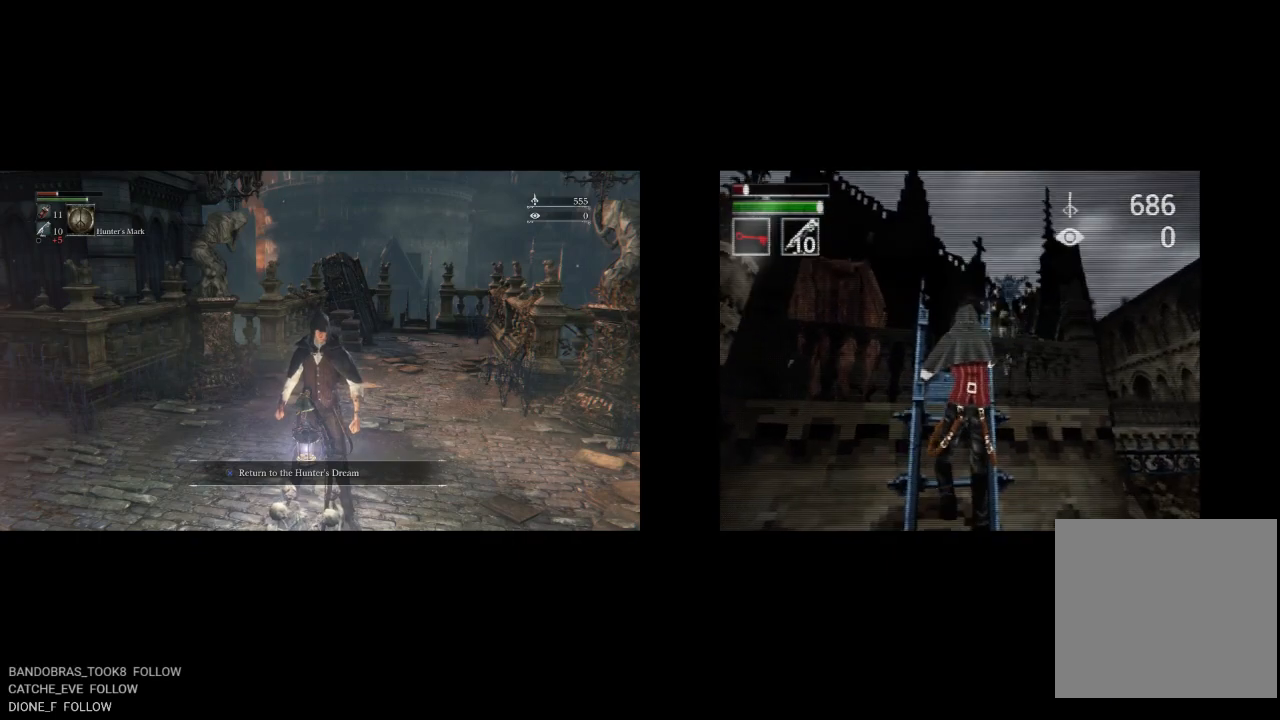
{"buttons": ["DPAD_UP"], "left_stick": "center", "right_stick": "center", "events": []}
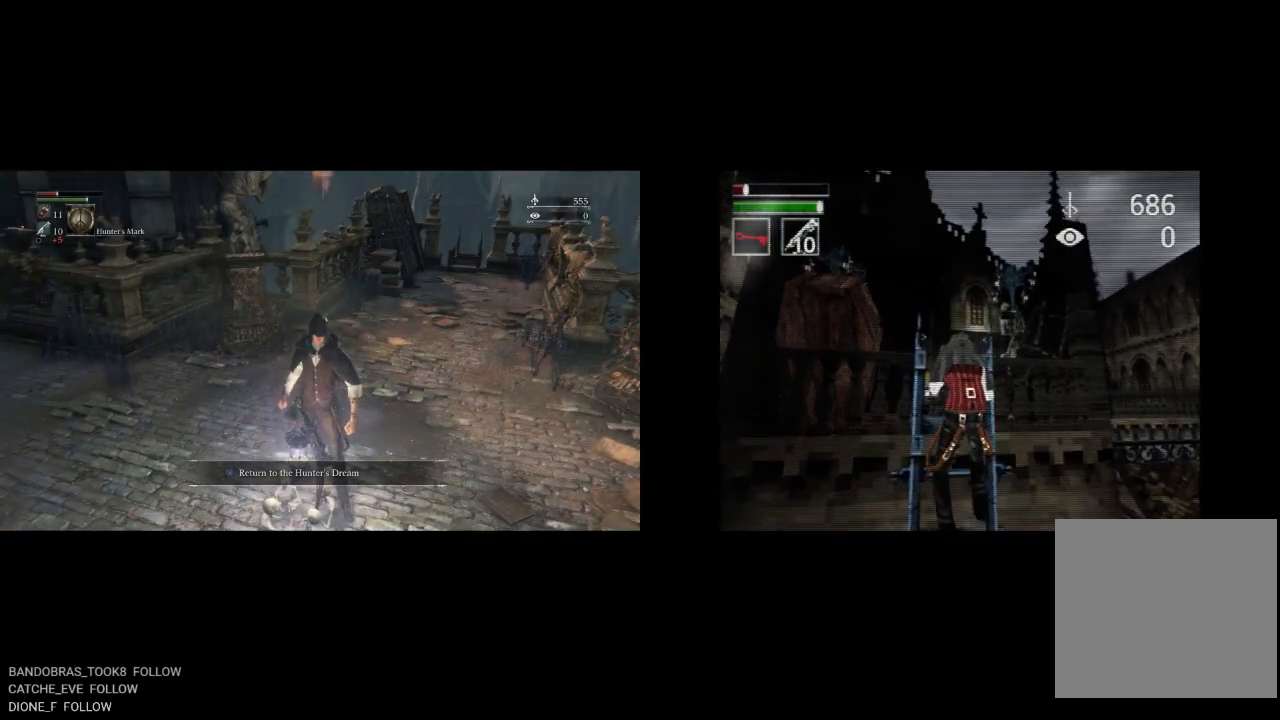
{"buttons": ["DPAD_UP"], "left_stick": "center", "right_stick": "center", "events": []}
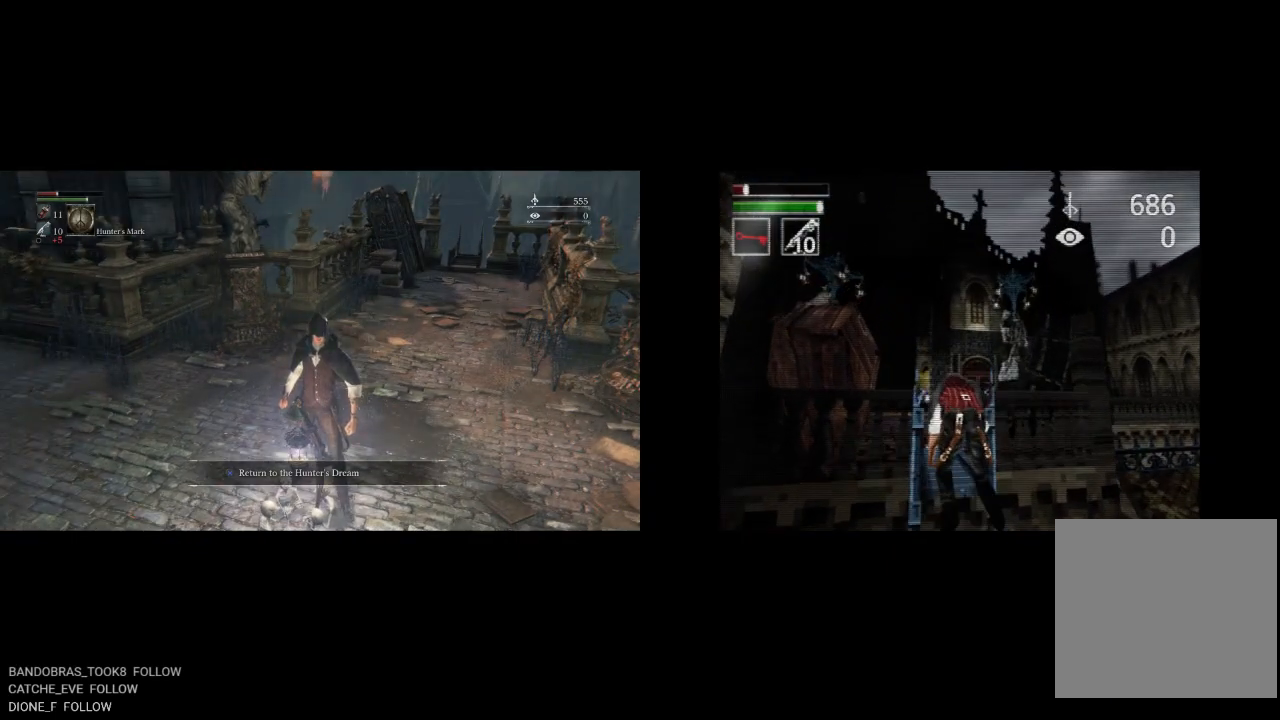
{"buttons": [], "left_stick": "center", "right_stick": "center", "events": [[300, "DPAD_UP", "up"]]}
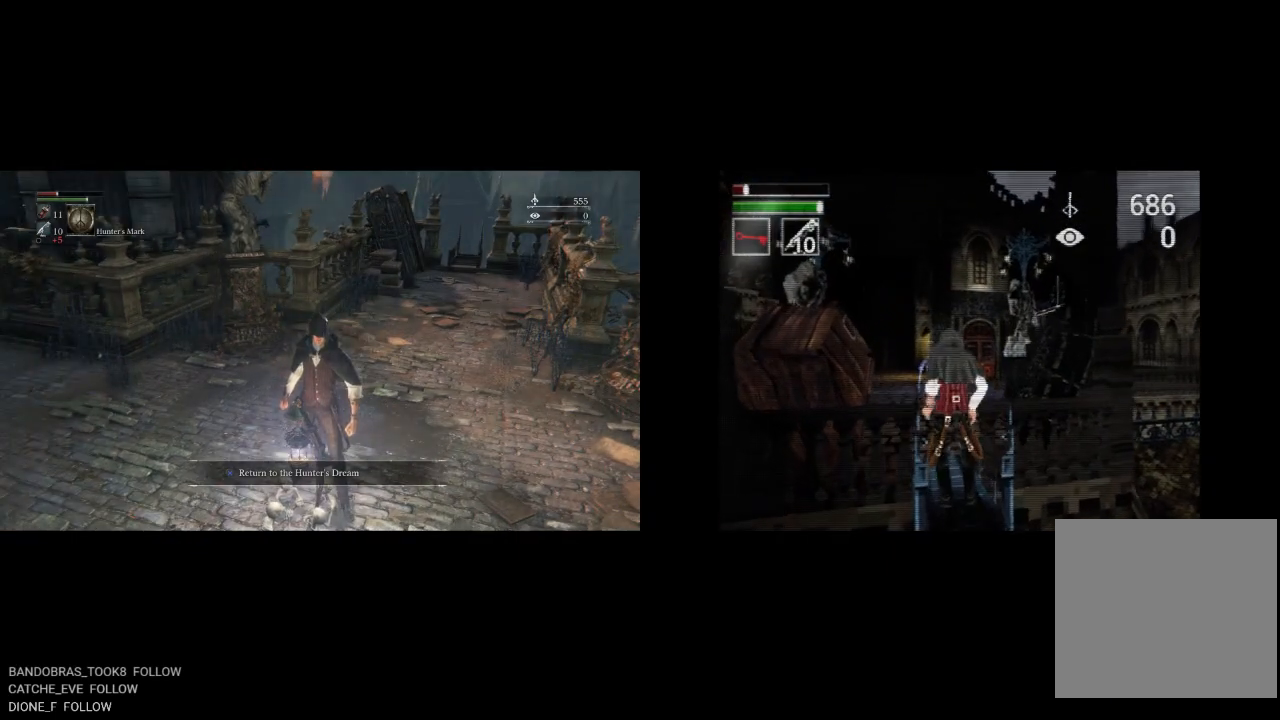
{"buttons": ["DPAD_UP"], "left_stick": "center", "right_stick": "center", "events": [[83, "DPAD_UP", "down"]]}
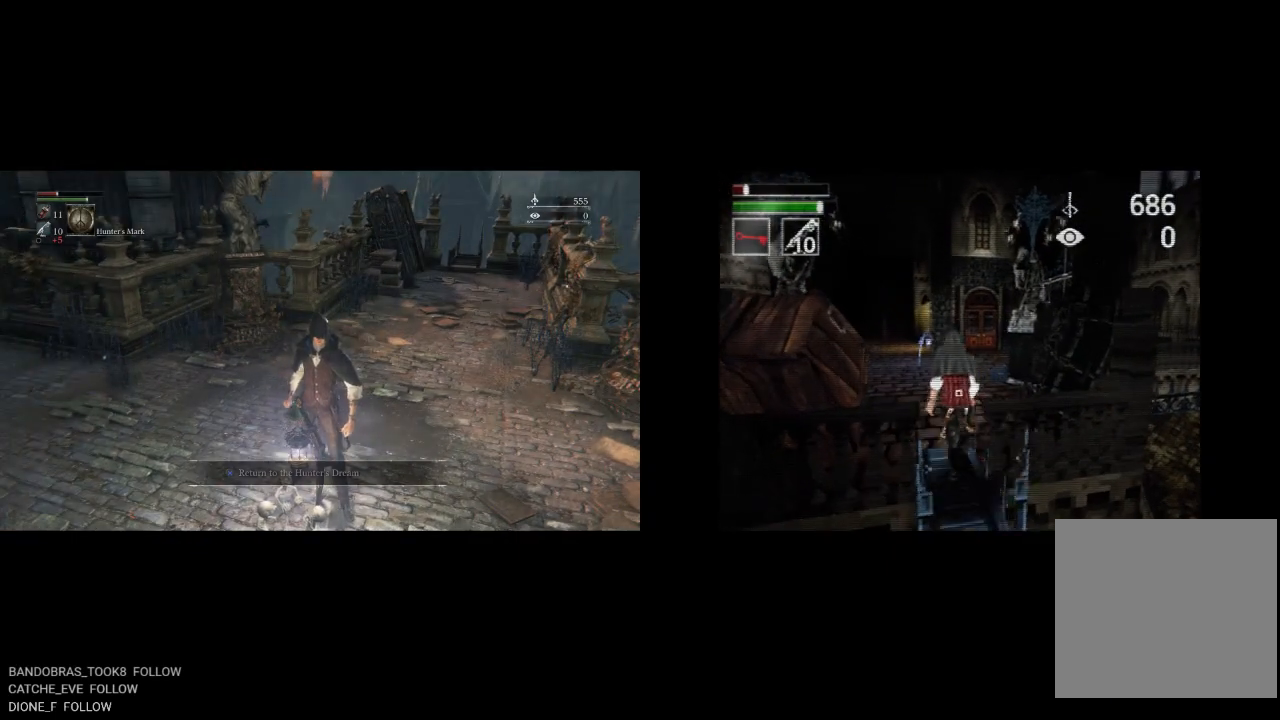
{"buttons": ["DPAD_UP"], "left_stick": "center", "right_stick": "center", "events": []}
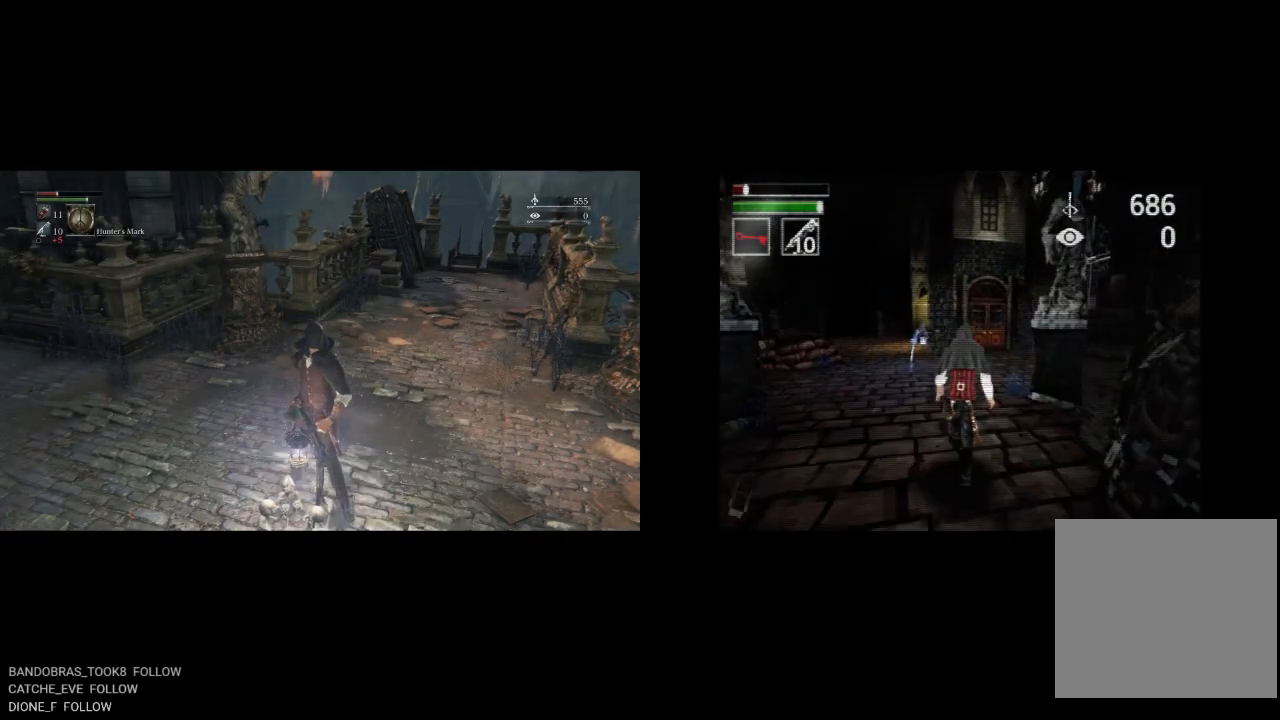
{"buttons": ["DPAD_UP"], "left_stick": "center", "right_stick": "center", "events": [[167, "DPAD_LEFT", "down"], [317, "DPAD_LEFT", "up"]]}
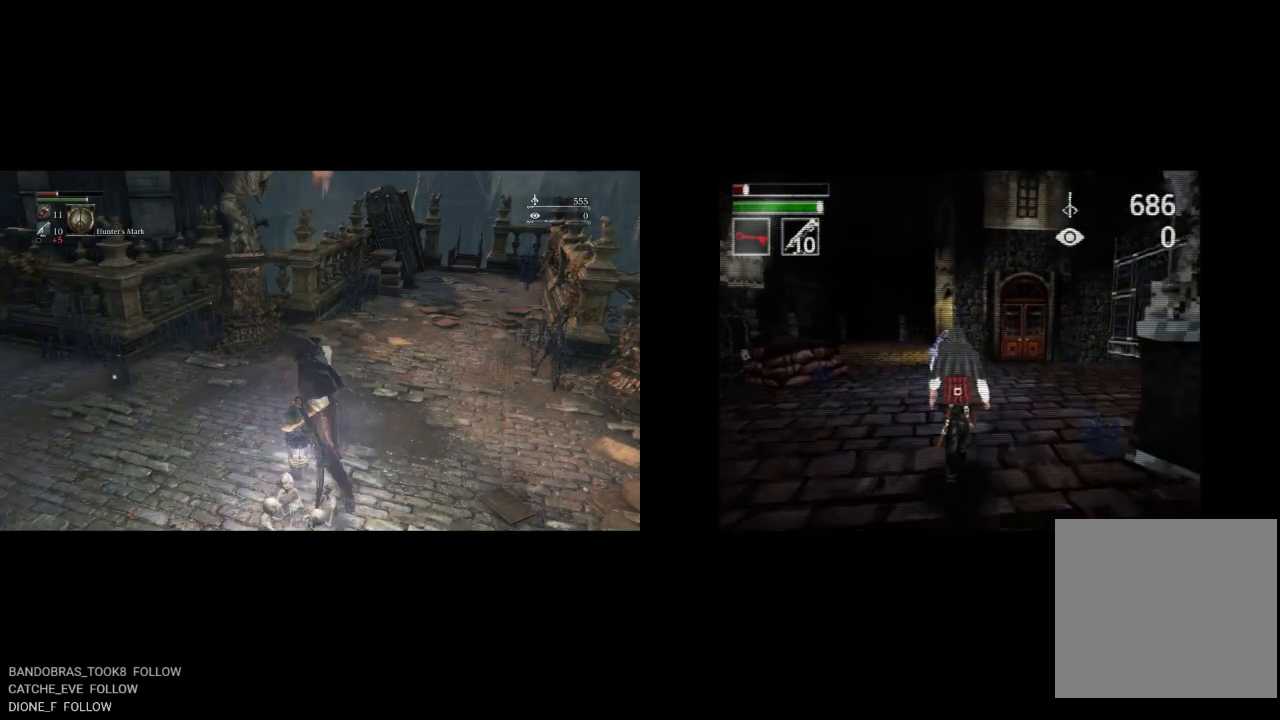
{"buttons": ["DPAD_UP"], "left_stick": "center", "right_stick": "center", "events": [[367, "DPAD_LEFT", "down"], [467, "DPAD_LEFT", "up"]]}
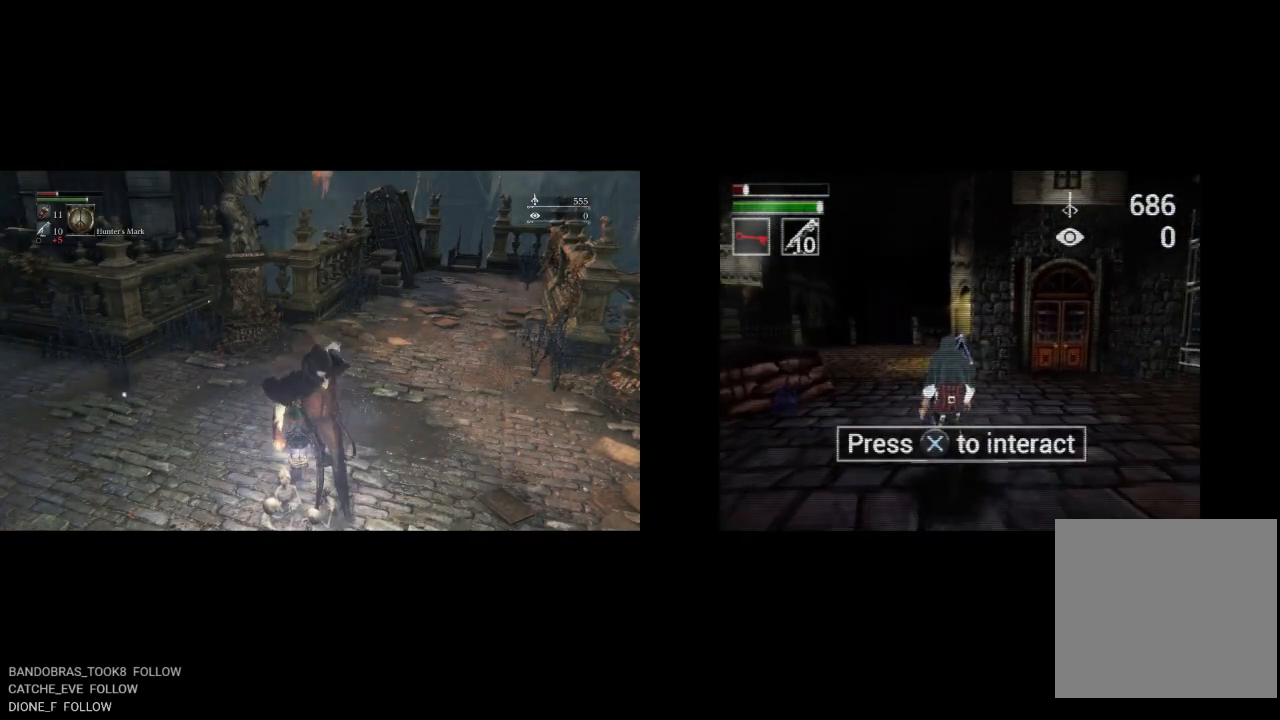
{"buttons": [], "left_stick": "center", "right_stick": "center", "events": [[133, "DPAD_UP", "up"], [283, "CROSS", "down"], [400, "CROSS", "up"]]}
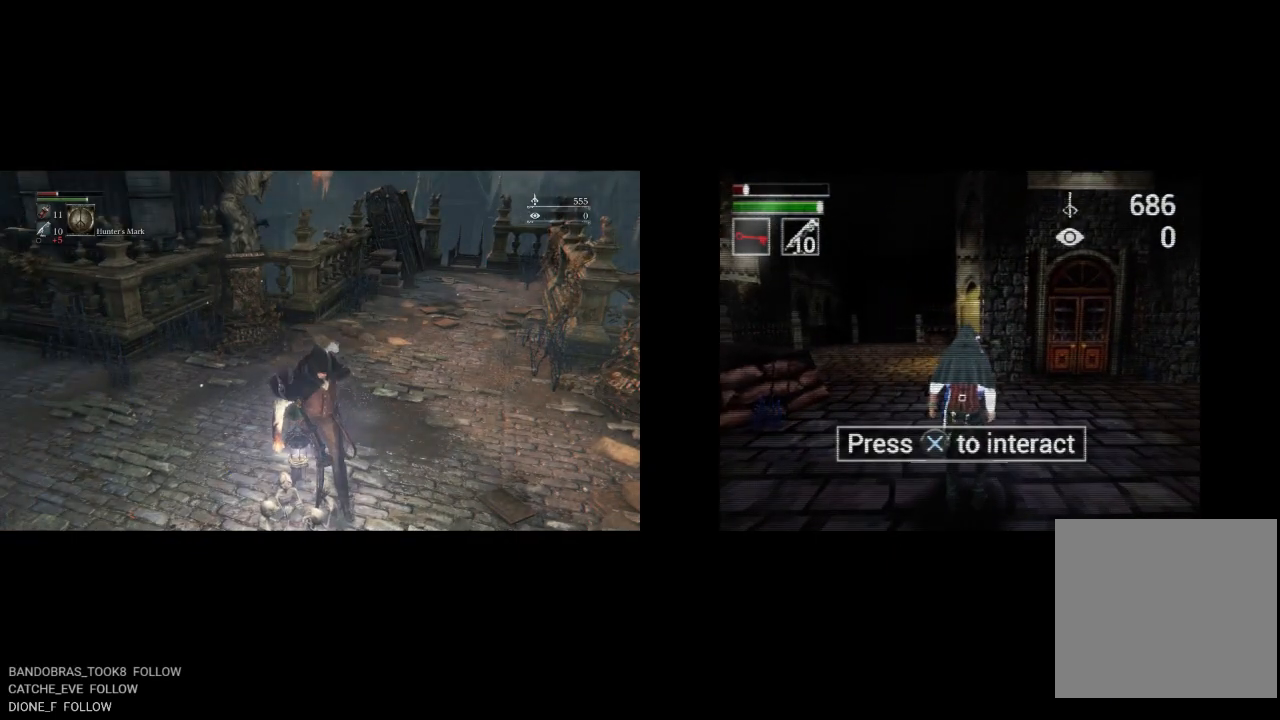
{"buttons": [], "left_stick": "center", "right_stick": "center", "events": []}
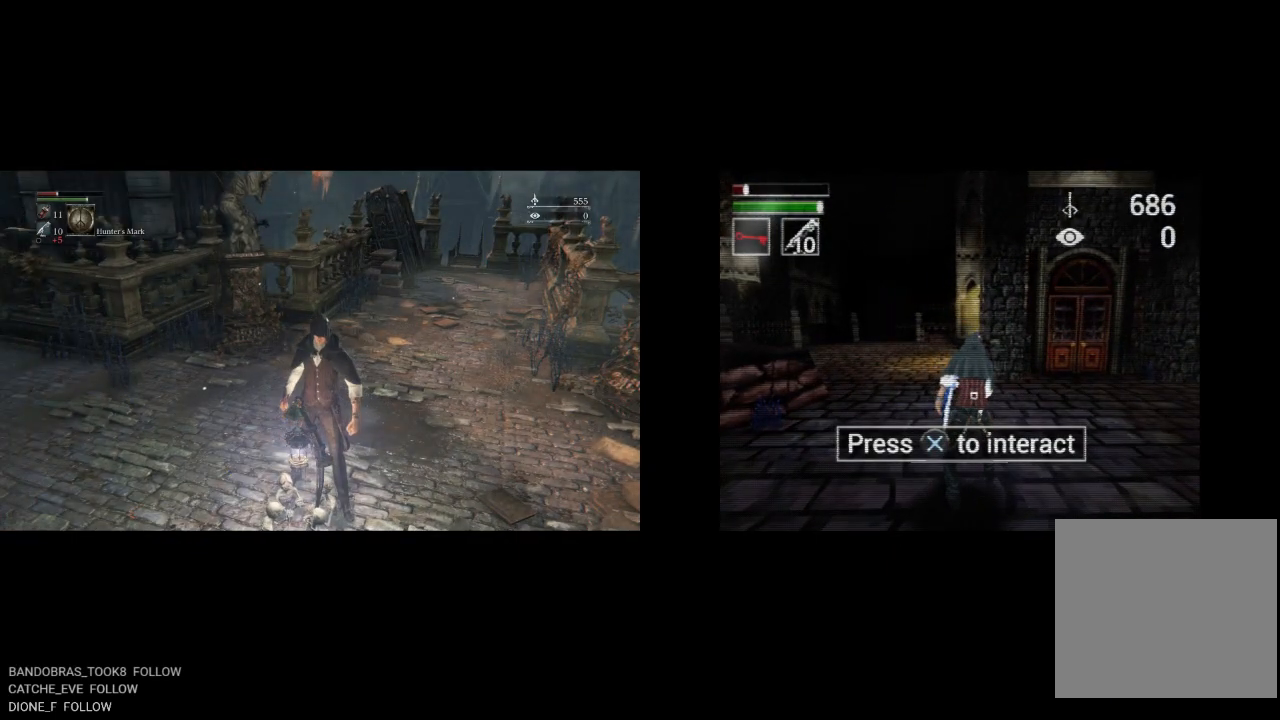
{"buttons": [], "left_stick": "center", "right_stick": "center", "events": []}
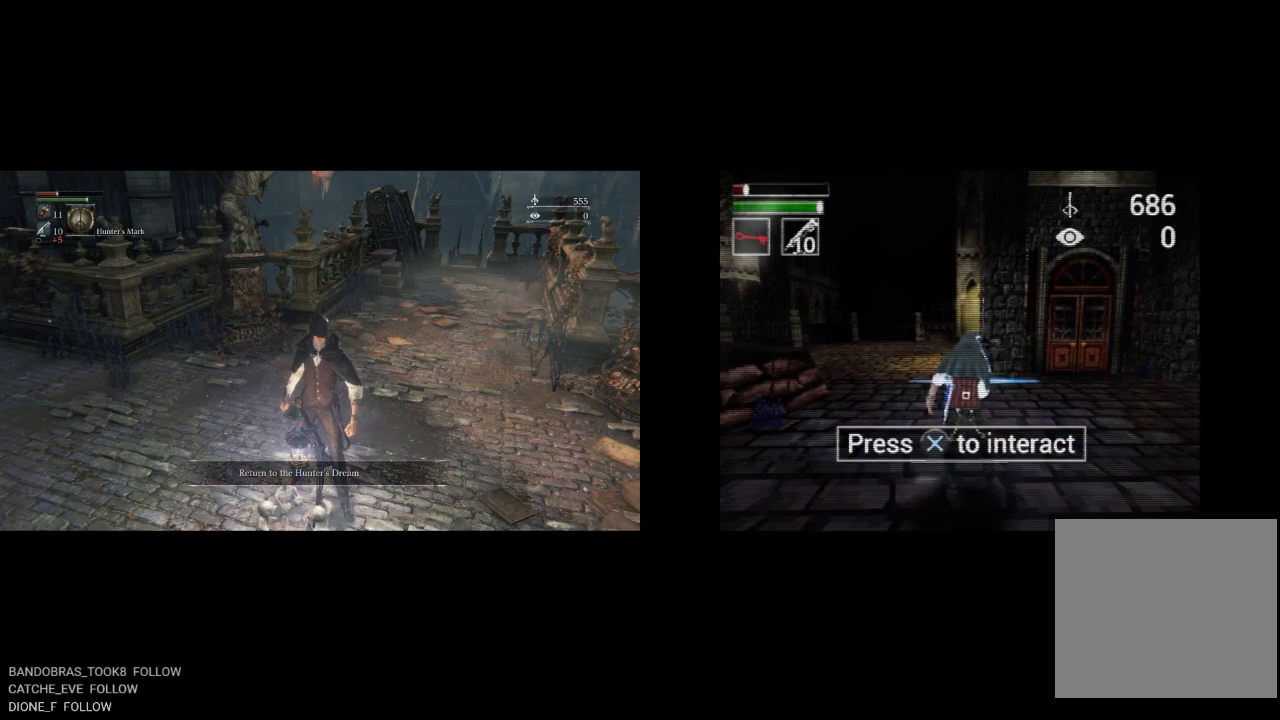
{"buttons": [], "left_stick": "center", "right_stick": "center", "events": []}
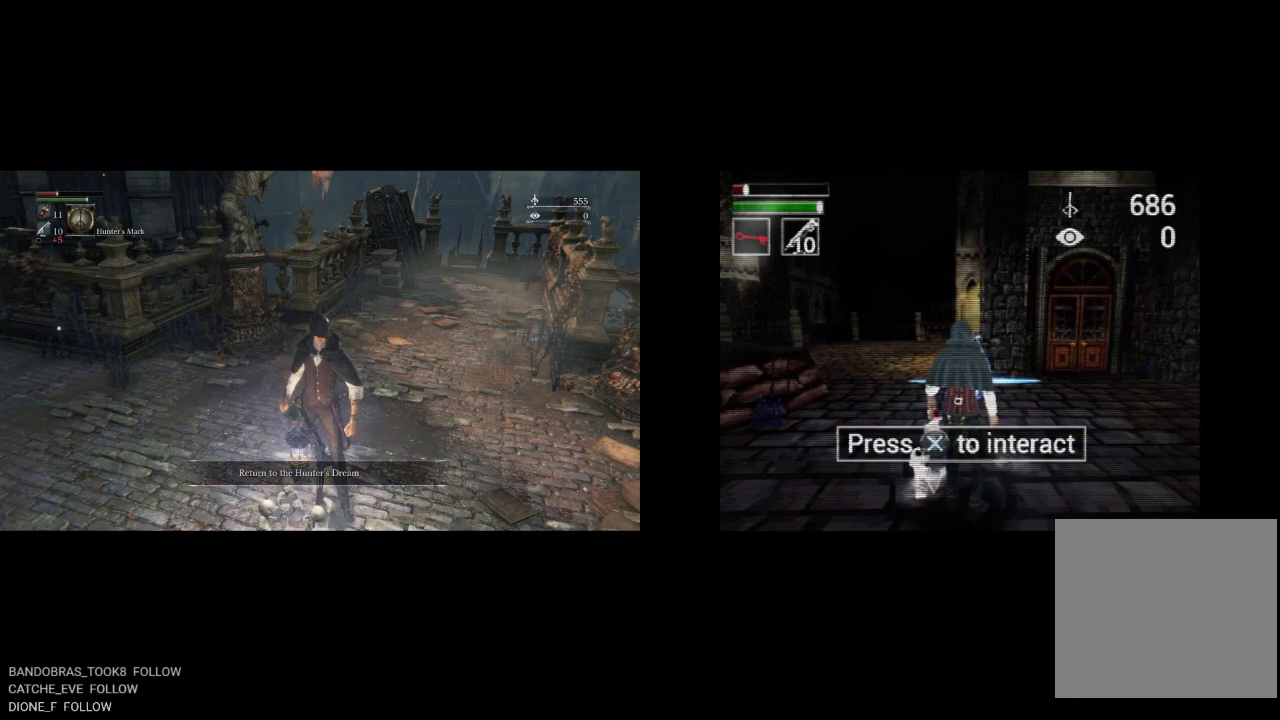
{"buttons": [], "left_stick": "center", "right_stick": "center", "events": []}
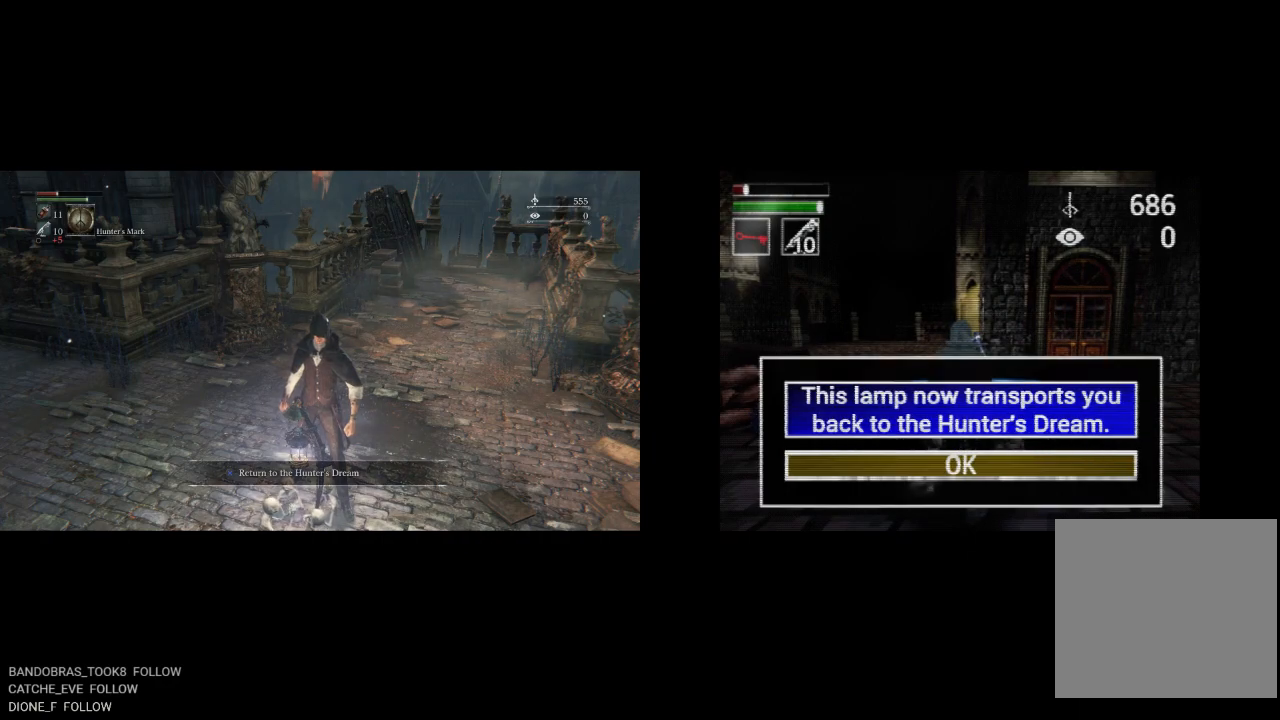
{"buttons": [], "left_stick": "center", "right_stick": "center", "events": []}
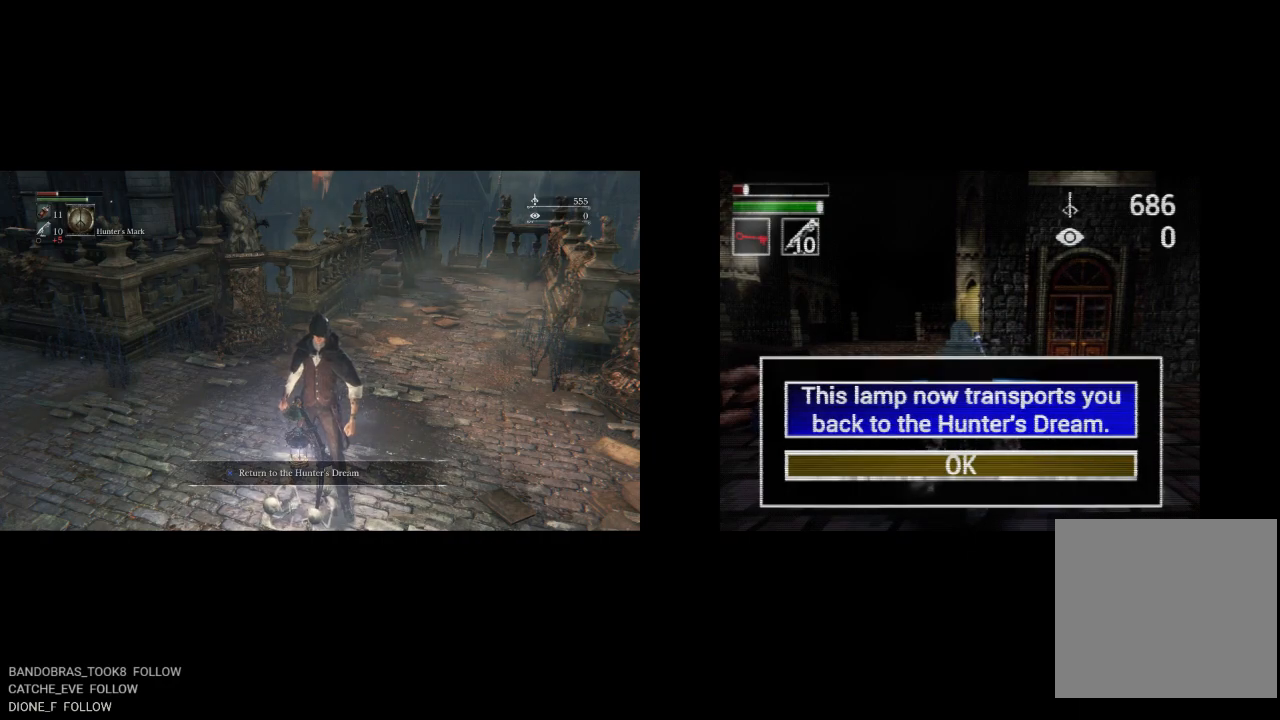
{"buttons": [], "left_stick": "center", "right_stick": "center", "events": [[100, "CROSS", "down"], [233, "CROSS", "up"]]}
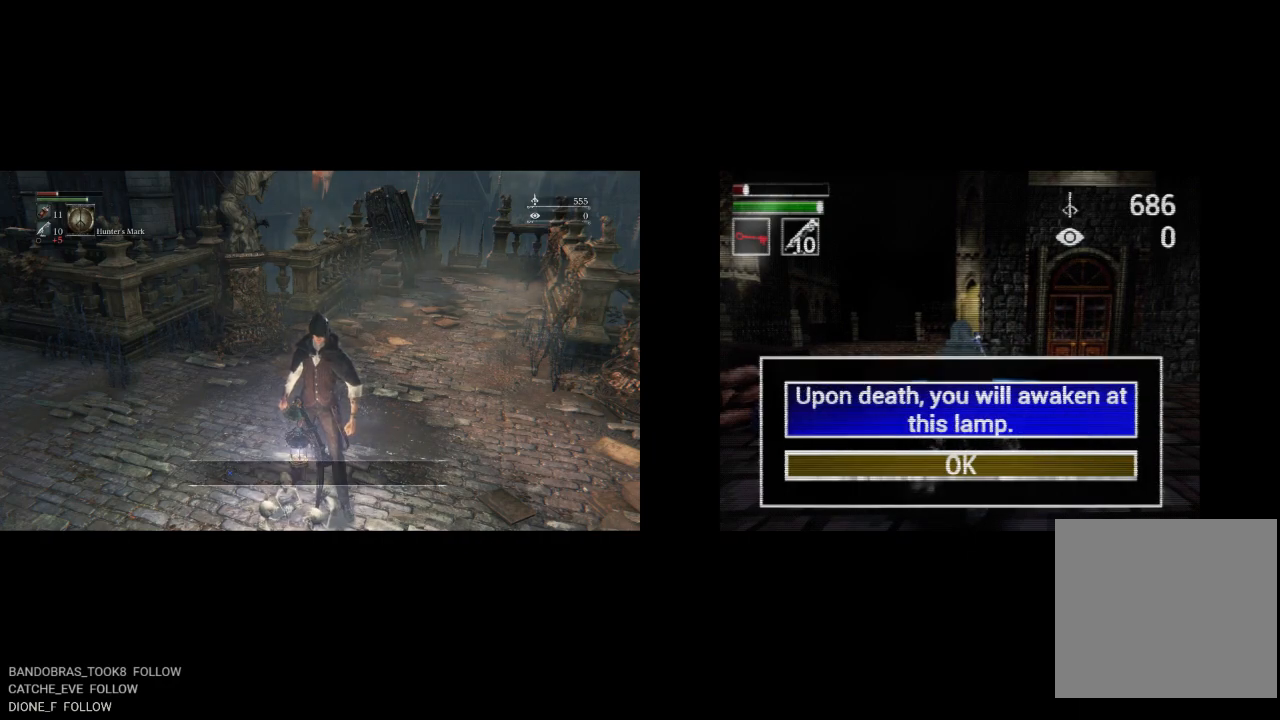
{"buttons": [], "left_stick": "center", "right_stick": "center", "events": []}
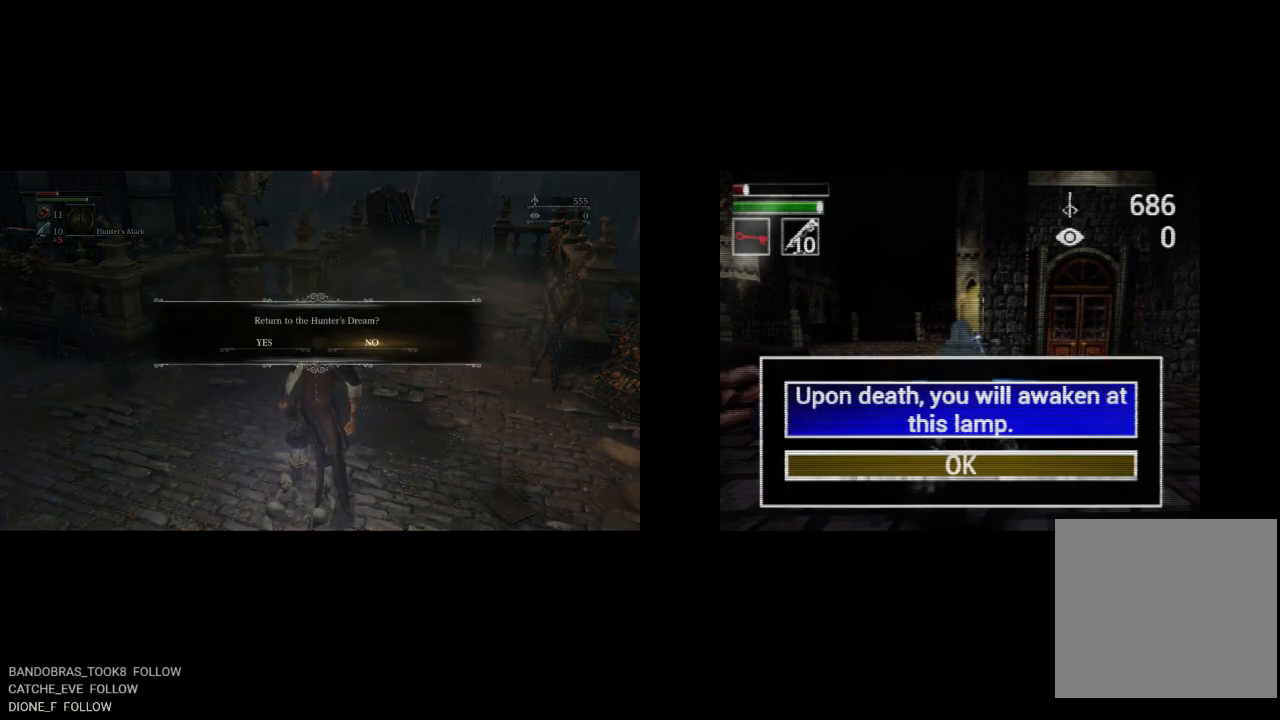
{"buttons": [], "left_stick": "center", "right_stick": "center", "events": []}
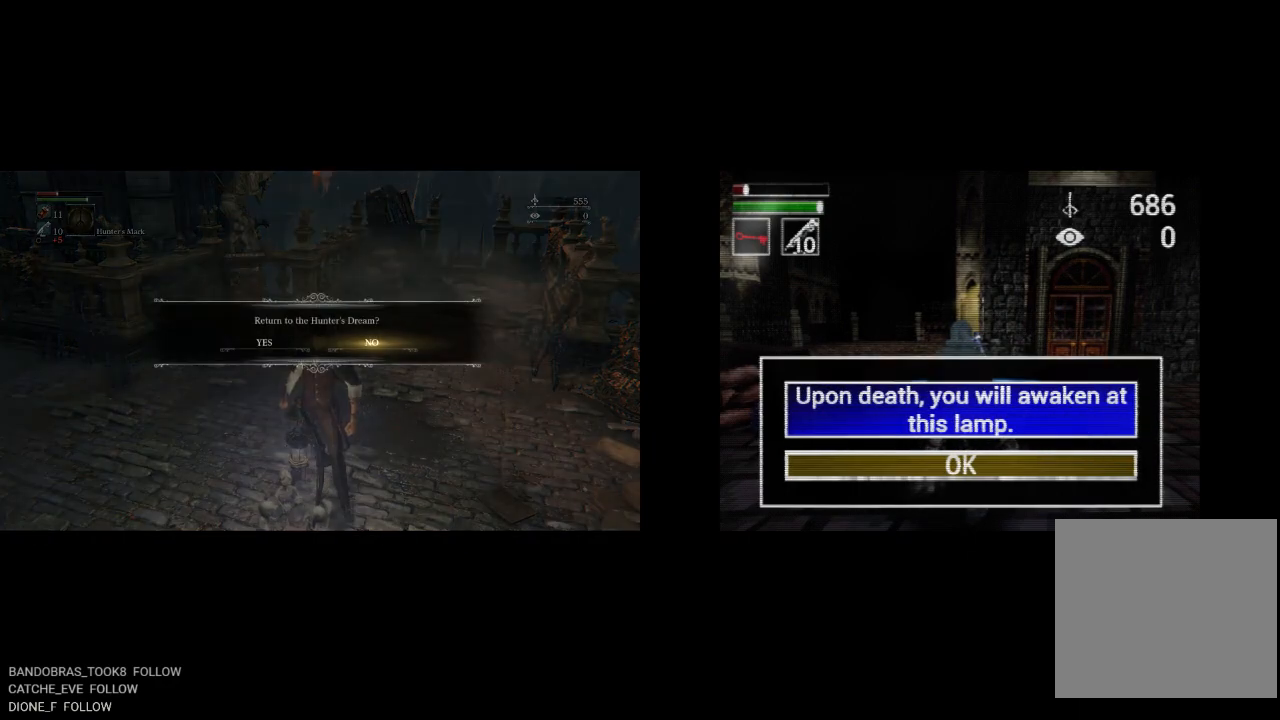
{"buttons": ["CROSS"], "left_stick": "center", "right_stick": "center", "events": [[467, "CROSS", "down"]]}
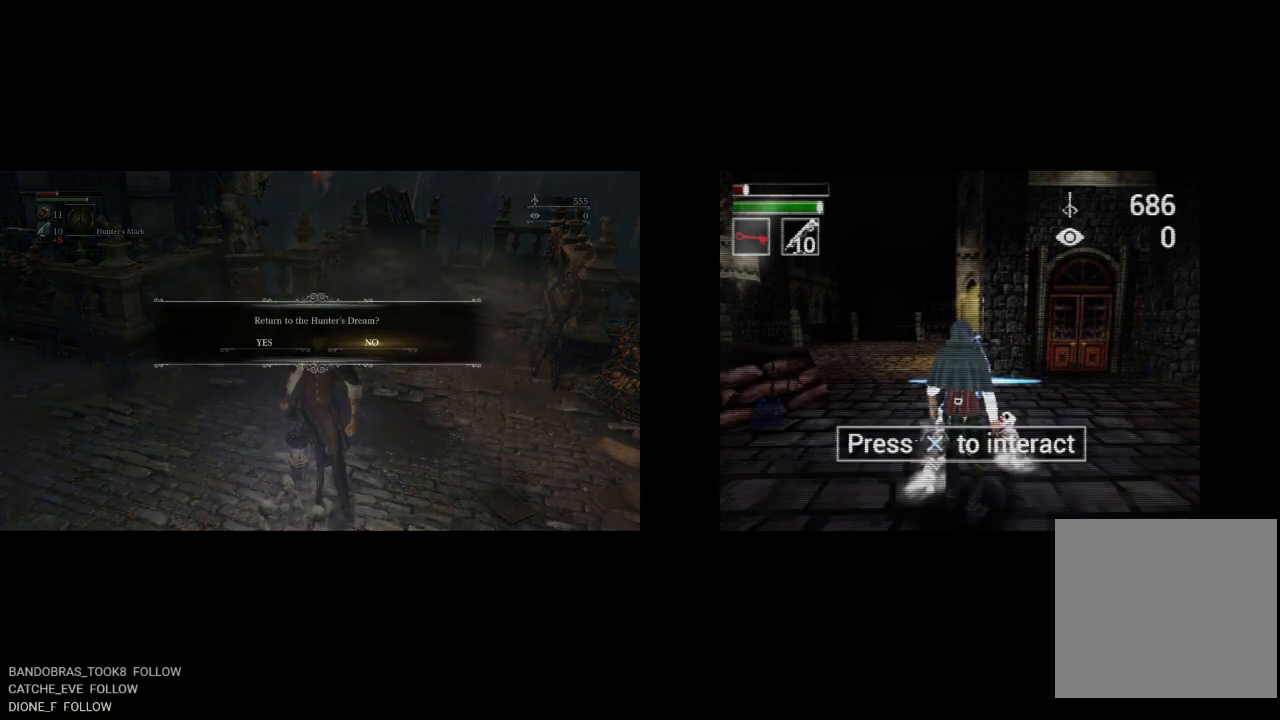
{"buttons": [], "left_stick": "center", "right_stick": "center", "events": [[100, "CROSS", "up"]]}
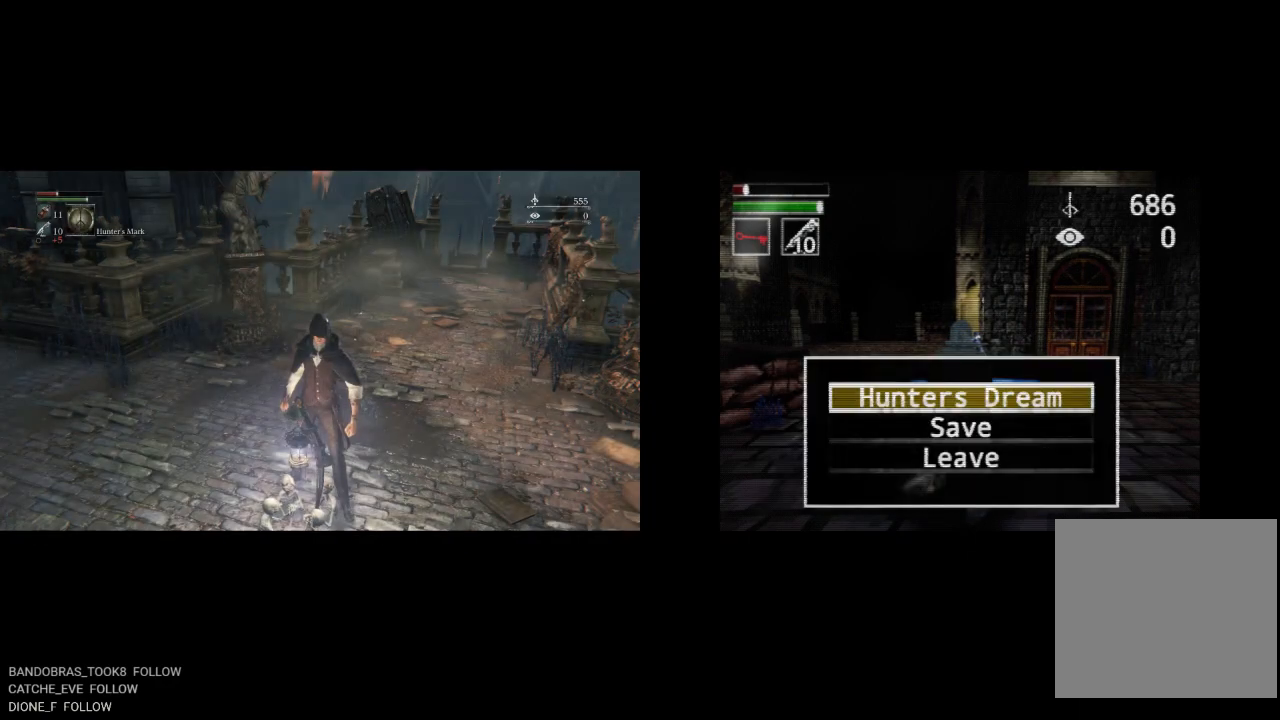
{"buttons": [], "left_stick": "center", "right_stick": "center", "events": [[167, "CROSS", "down"], [283, "CROSS", "up"]]}
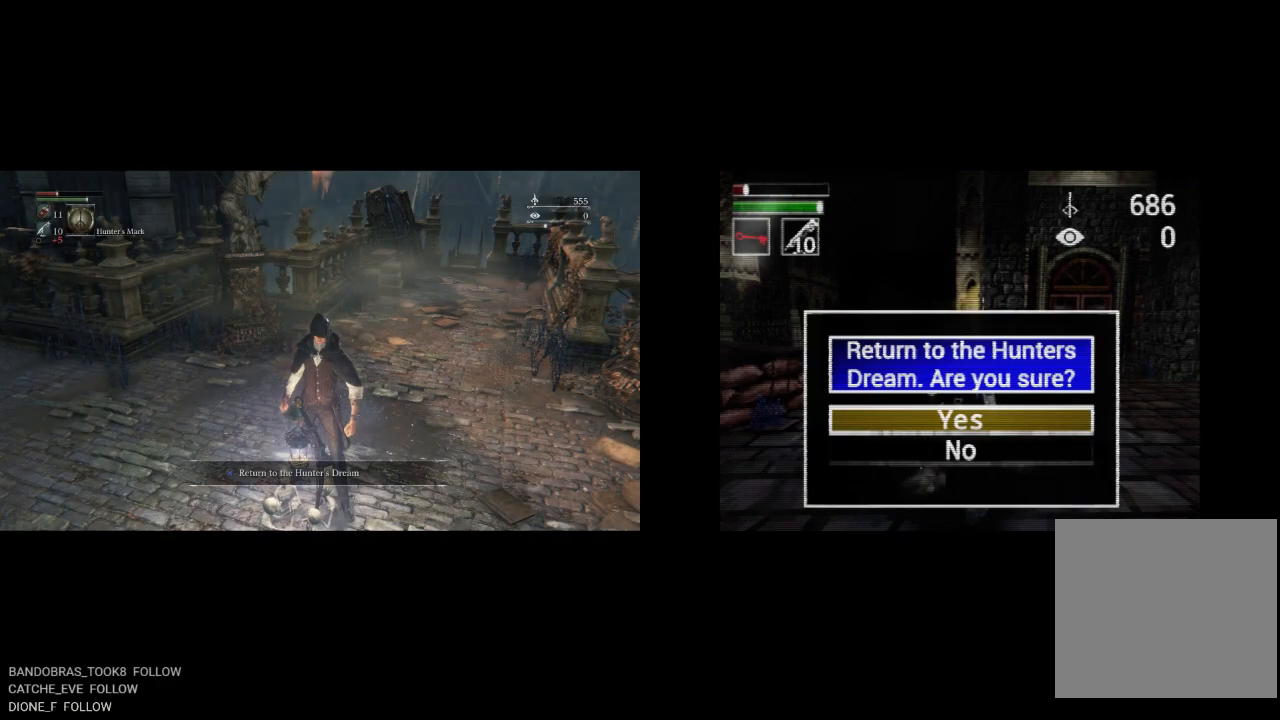
{"buttons": ["CROSS"], "left_stick": "center", "right_stick": "center", "events": [[200, "CROSS", "down"], [350, "CROSS", "up"], [400, "CROSS", "down"]]}
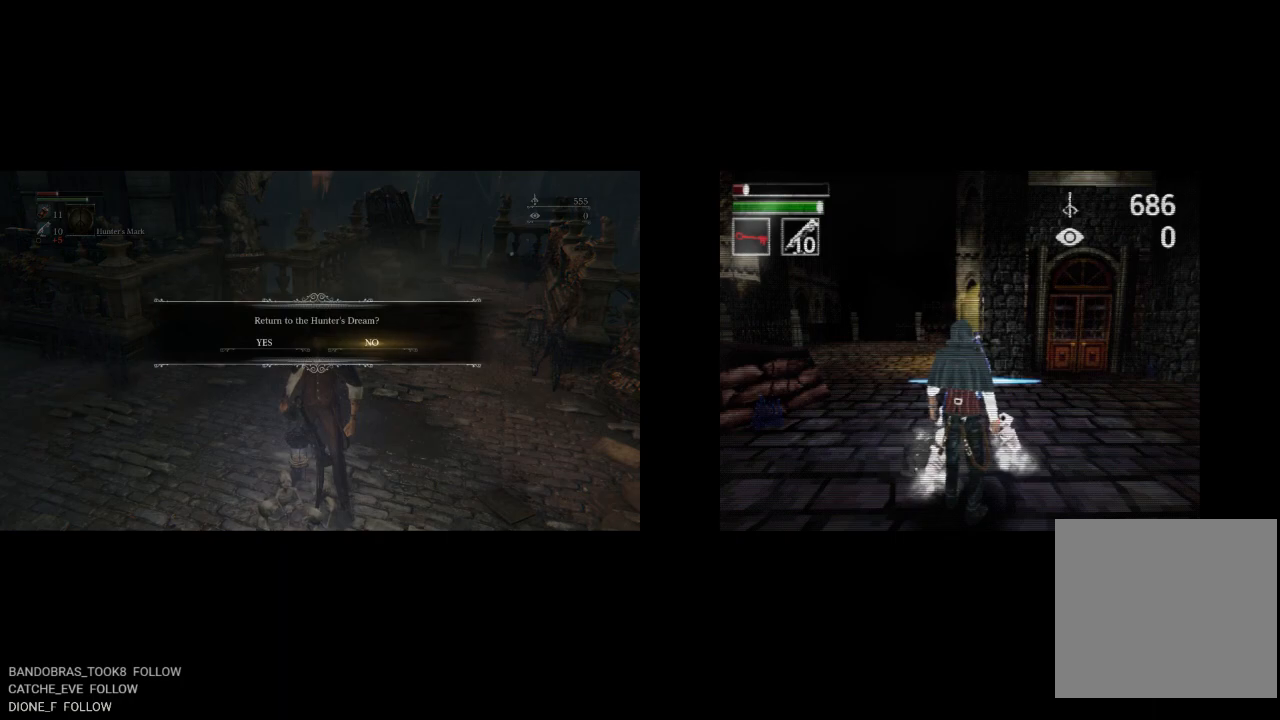
{"buttons": [], "left_stick": "center", "right_stick": "center", "events": [[33, "CROSS", "up"]]}